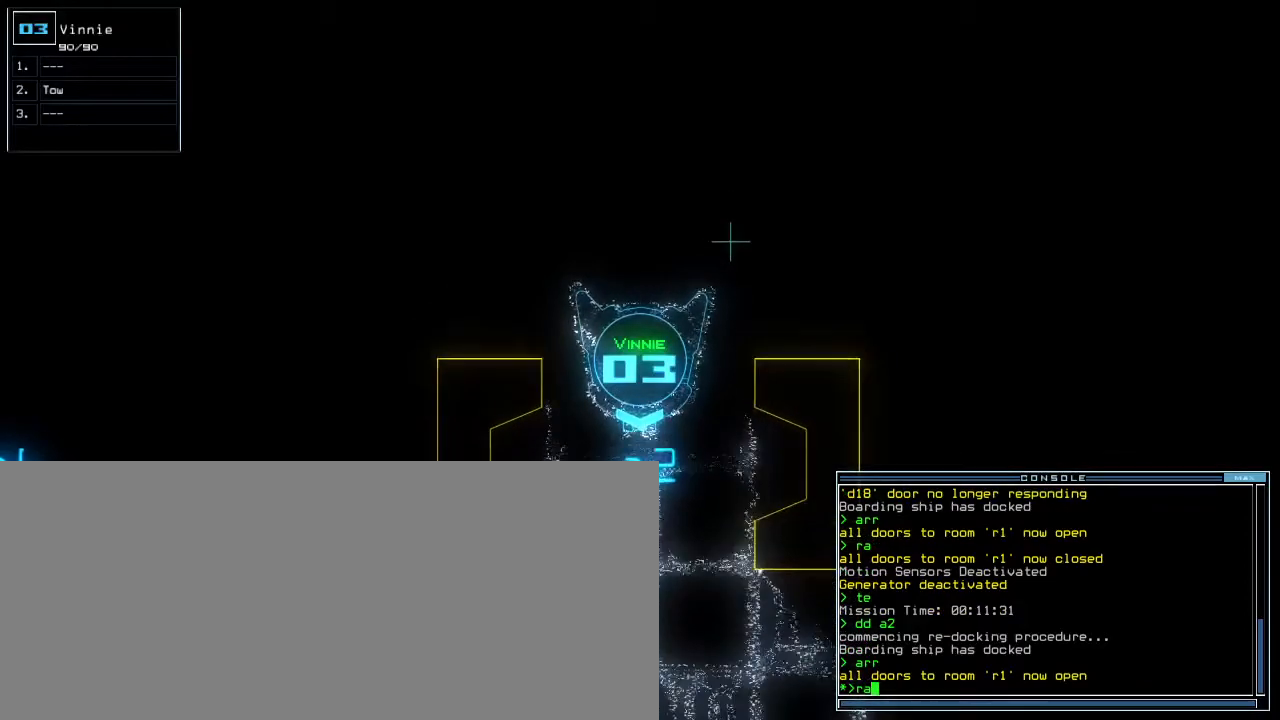
Gameplay with keyboard; each line is a JSON object with the keys held at the frame after it. "events" lists presses ("down") and releases ("up") of ".", "0", "1", "2", "3", "4", "5", "6", "7", "8", "9", "a", "b", "backspace", "c", "caps_lock", "comma", "ctrl_l", "ctrl_r", "d", "down", "e", "equals", "escape", "f", "f8", "g", "h", "i", "j", "k", "l", "left", "m", "minus", "n", "o", "p", "q", "quote", "r", "return", "right", "s", "semicolon", "shift_l", "shift_r", "space", "t", "tab", "tilde", "u", "up", "v", "w", "x", "y" and "z" between this image and that frame as [ms after this image, input, new state], when the widget could be followed in between. No other keys are recorded. Mouse input is not recorded. Not read: other_keys.
{"keys": ["down"], "events": [[17, "space", "up"], [33, "down", "up"], [167, "down", "down"]]}
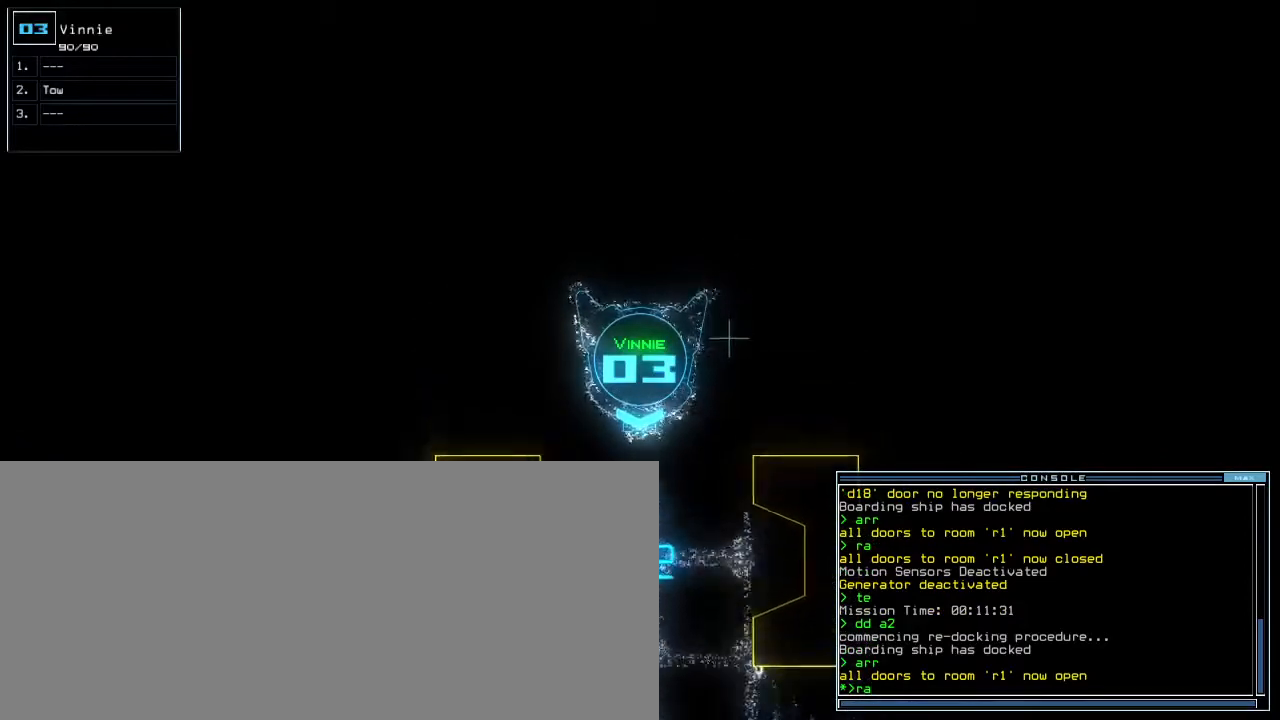
{"keys": [], "events": [[50, "return", "down"], [67, "down", "up"], [133, "return", "up"], [217, "space", "down"], [300, "space", "up"]]}
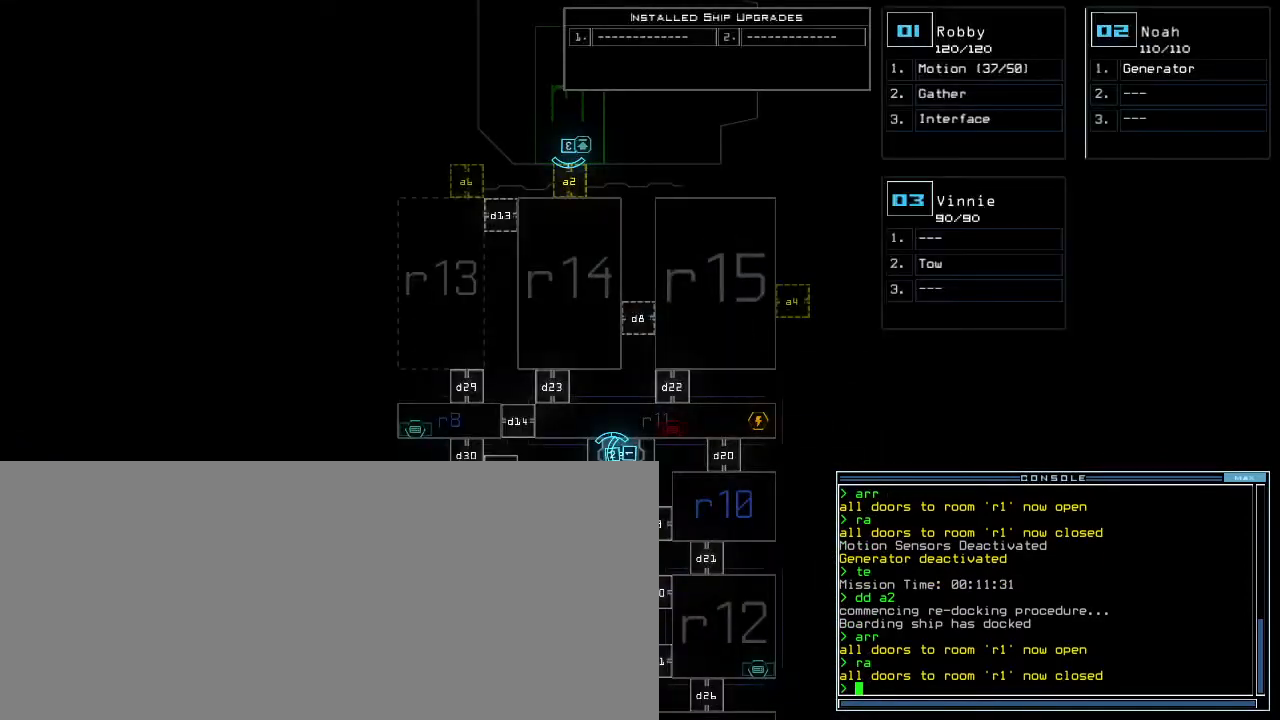
{"keys": [], "events": [[183, "space", "down"], [217, "up", "down"], [250, "space", "up"], [467, "up", "up"]]}
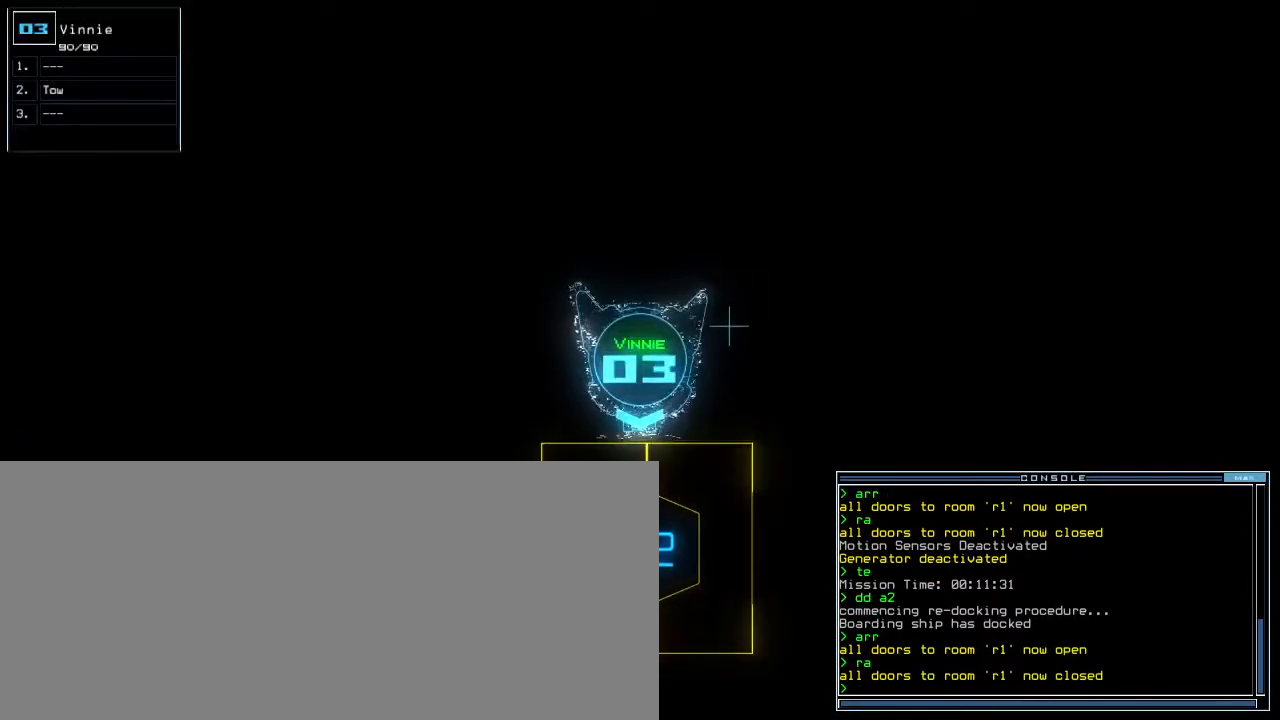
{"keys": ["a"], "events": [[117, "up", "down"], [433, "up", "up"], [483, "a", "down"]]}
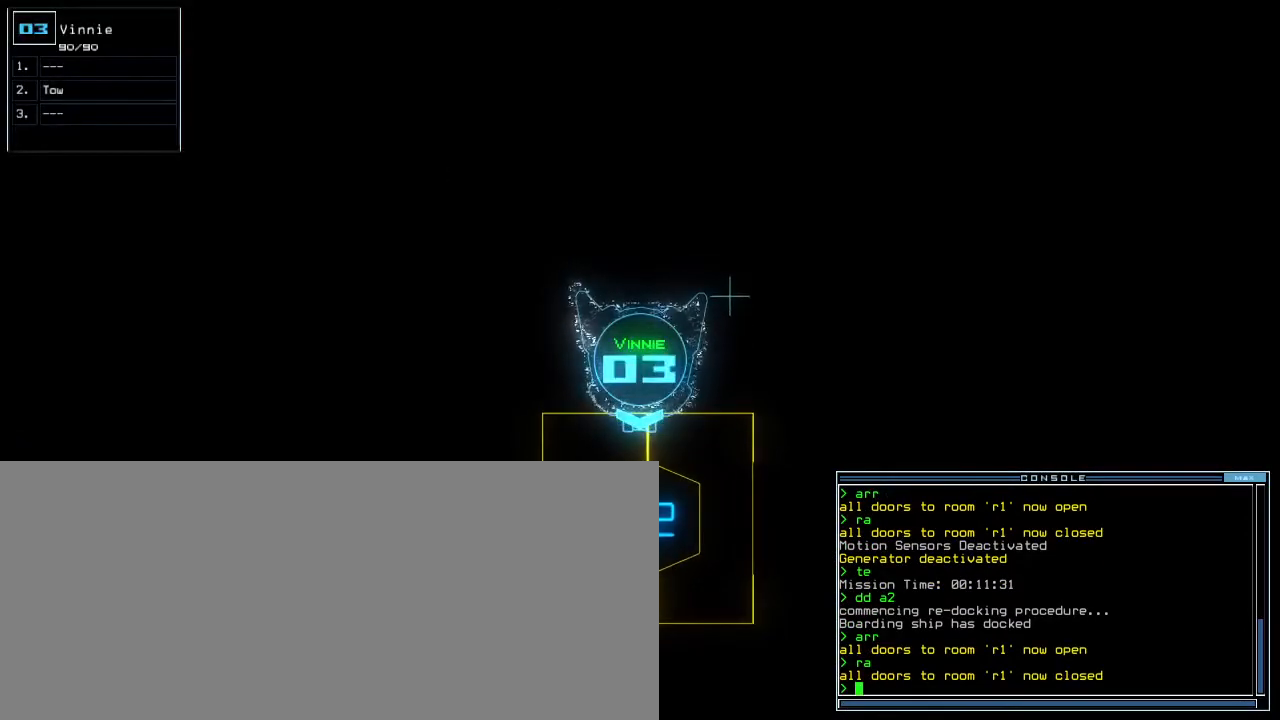
{"keys": [], "events": [[33, "r", "down"], [100, "a", "up"], [117, "r", "up"]]}
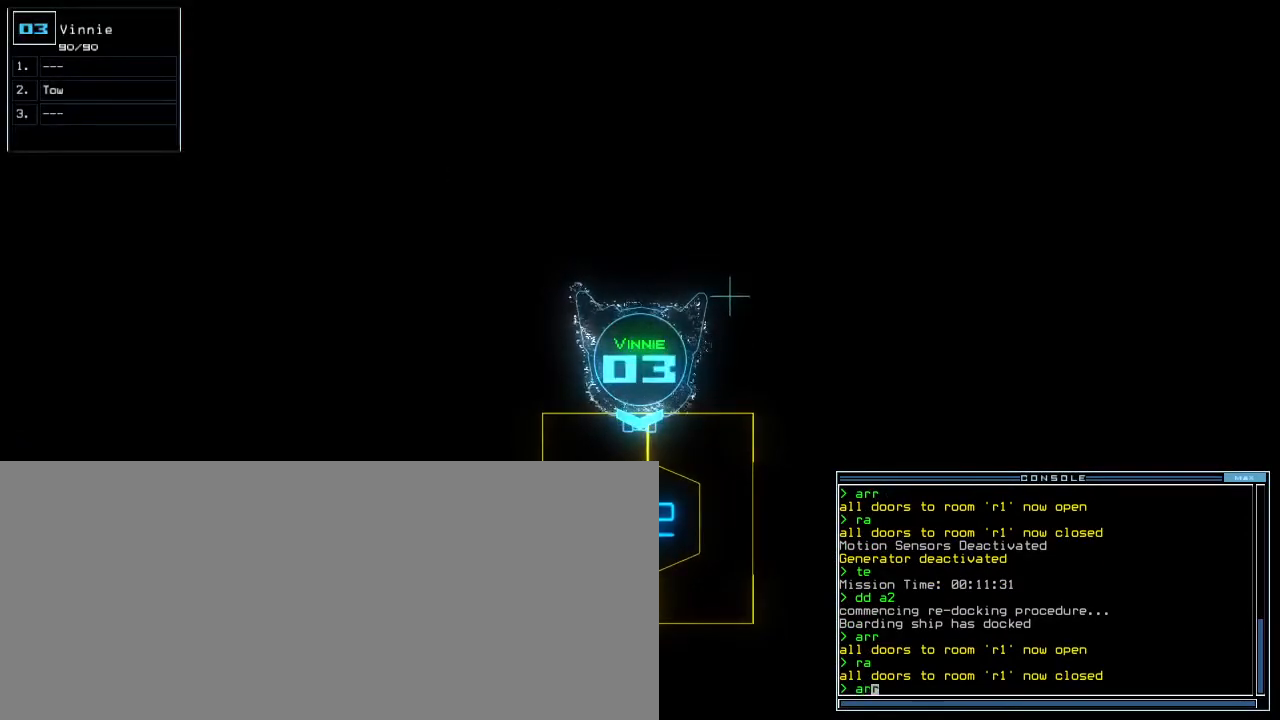
{"keys": ["up"], "events": [[233, "return", "down"], [283, "return", "up"], [450, "up", "down"]]}
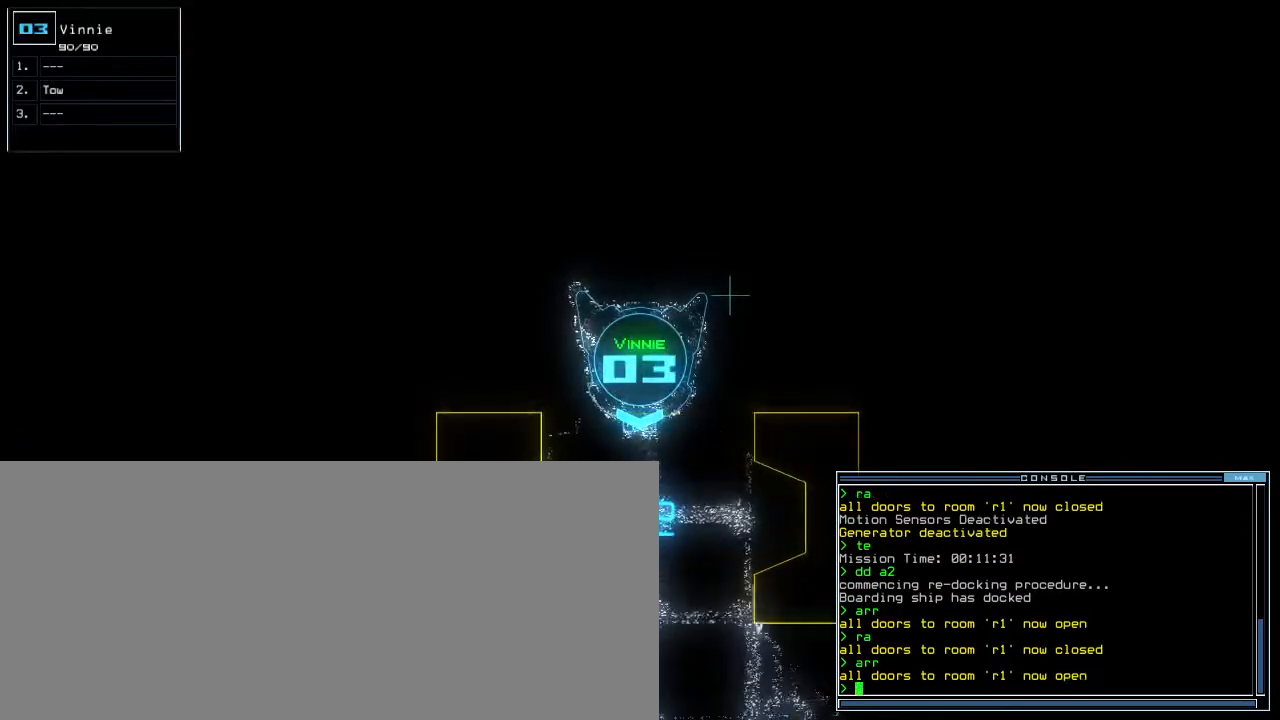
{"keys": [], "events": [[283, "space", "down"], [433, "up", "up"], [467, "space", "up"]]}